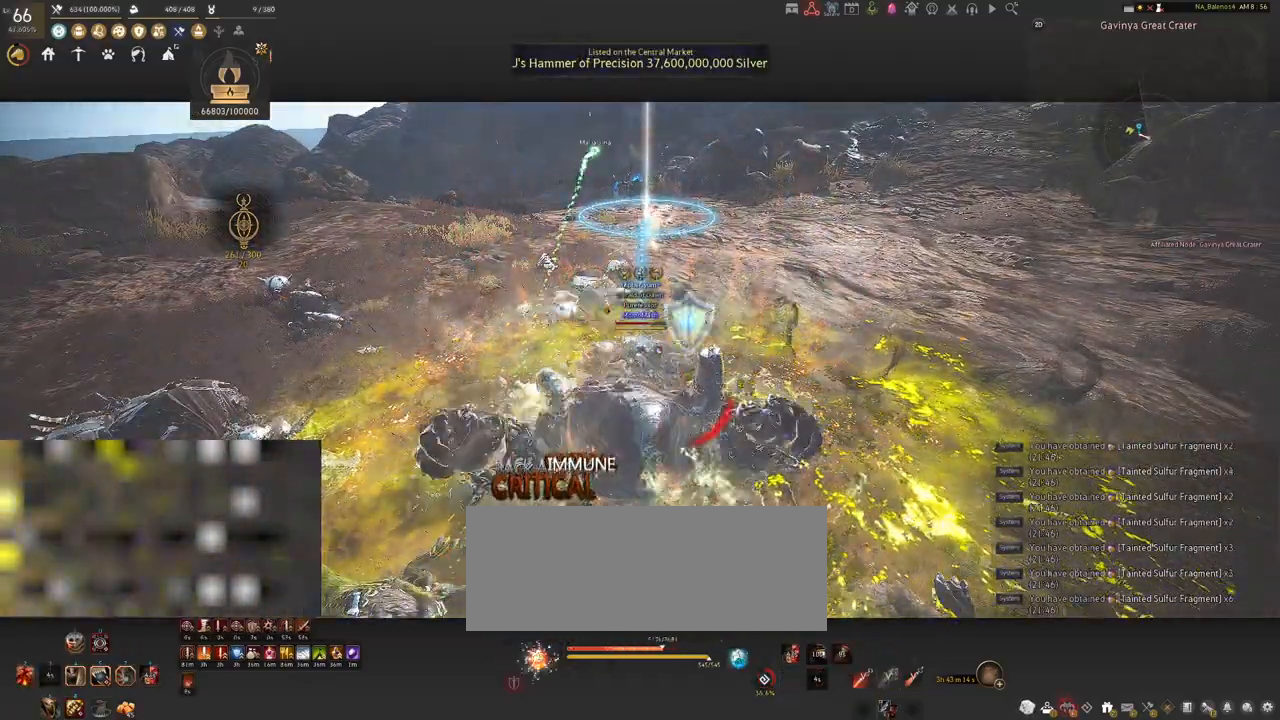
Gameplay with keyboard and mouse; each line is a JSON object with the keys and mouse buttons held at the frame after it. "events" lists presses ("down") and releases ("up") of "a", "c", "d", "e", "f", "q", "s", "shift", "space", "tab", "w", "x", "z", "mouse_left" and "mouse_right" between this image and that frame as [ms after this image, input, new state], when the widget could be followed in between. "mouse_left", "mouse_right" = the "left", "right" buttons of the "mouse" list. No other keys are recorded. Mouse movement is not recorded.
{"keys": ["d"], "mouse": [], "events": [[467, "d", "down"]]}
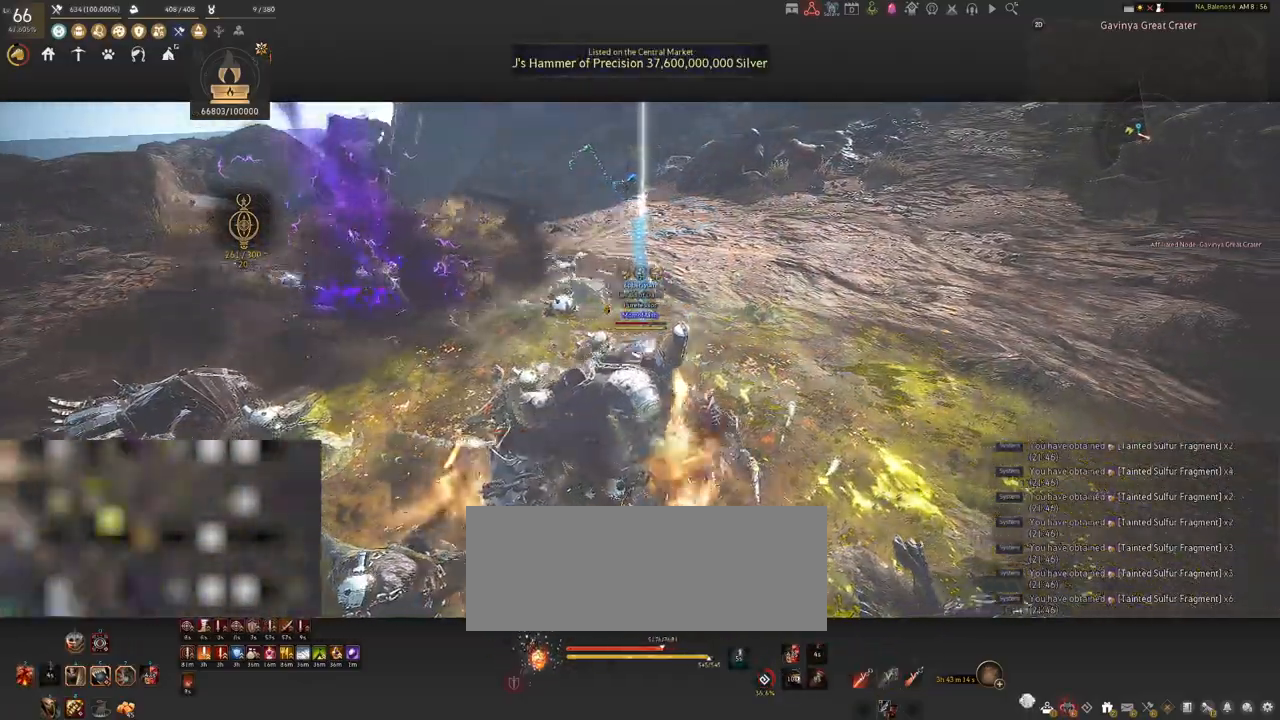
{"keys": ["d"], "mouse": [], "events": [[33, "mouse_right", "down"], [433, "mouse_right", "up"]]}
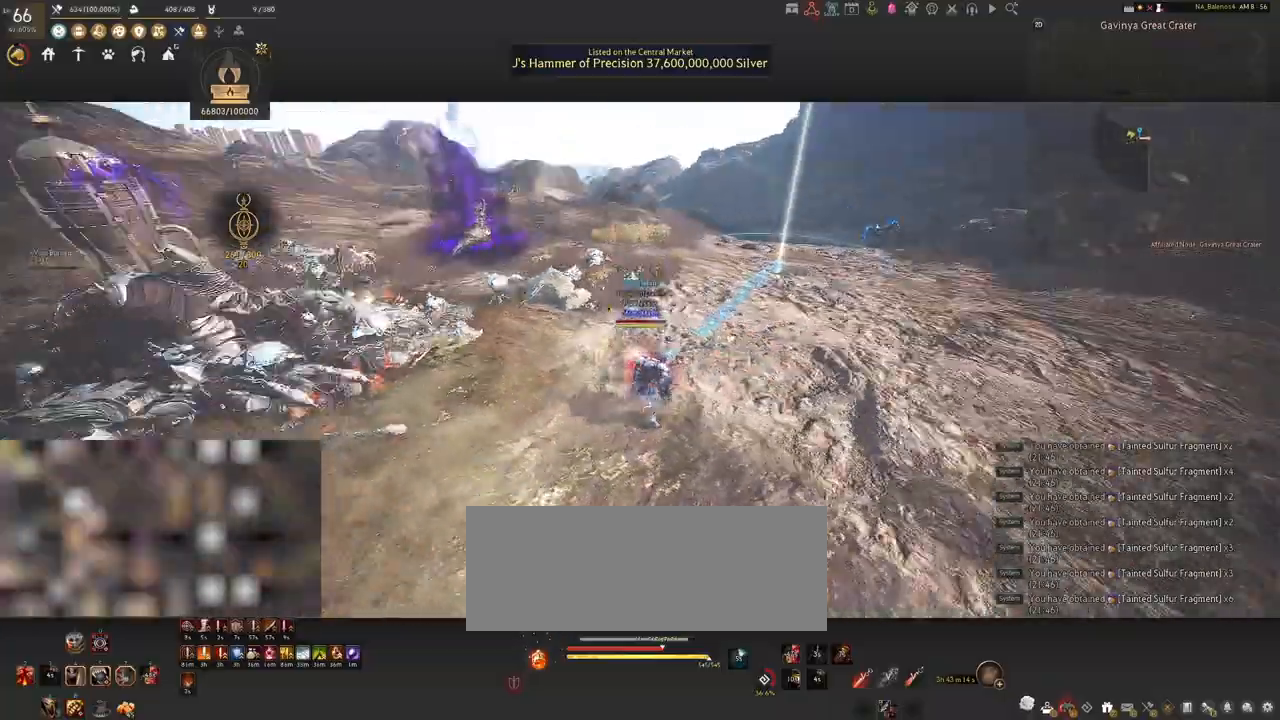
{"keys": ["d"], "mouse": [], "events": [[233, "w", "down"], [467, "w", "up"]]}
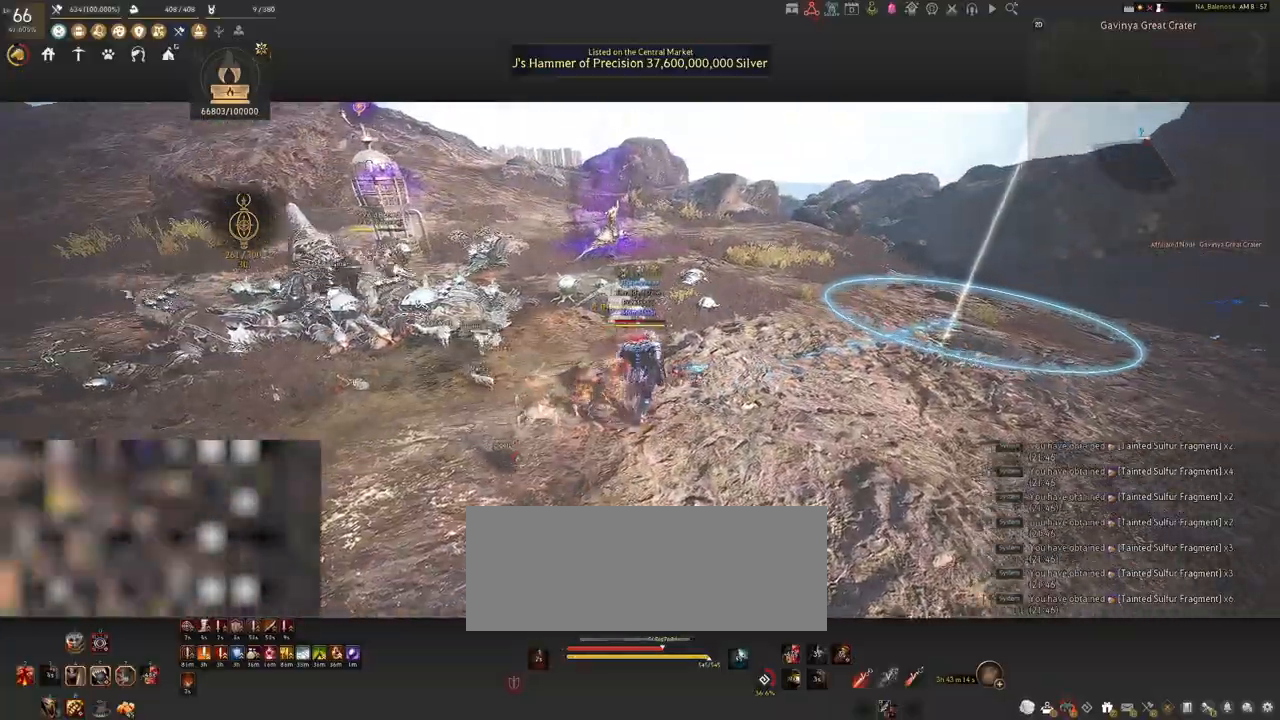
{"keys": ["d"], "mouse": ["left", "right"], "events": [[217, "mouse_left", "down"], [283, "mouse_right", "down"]]}
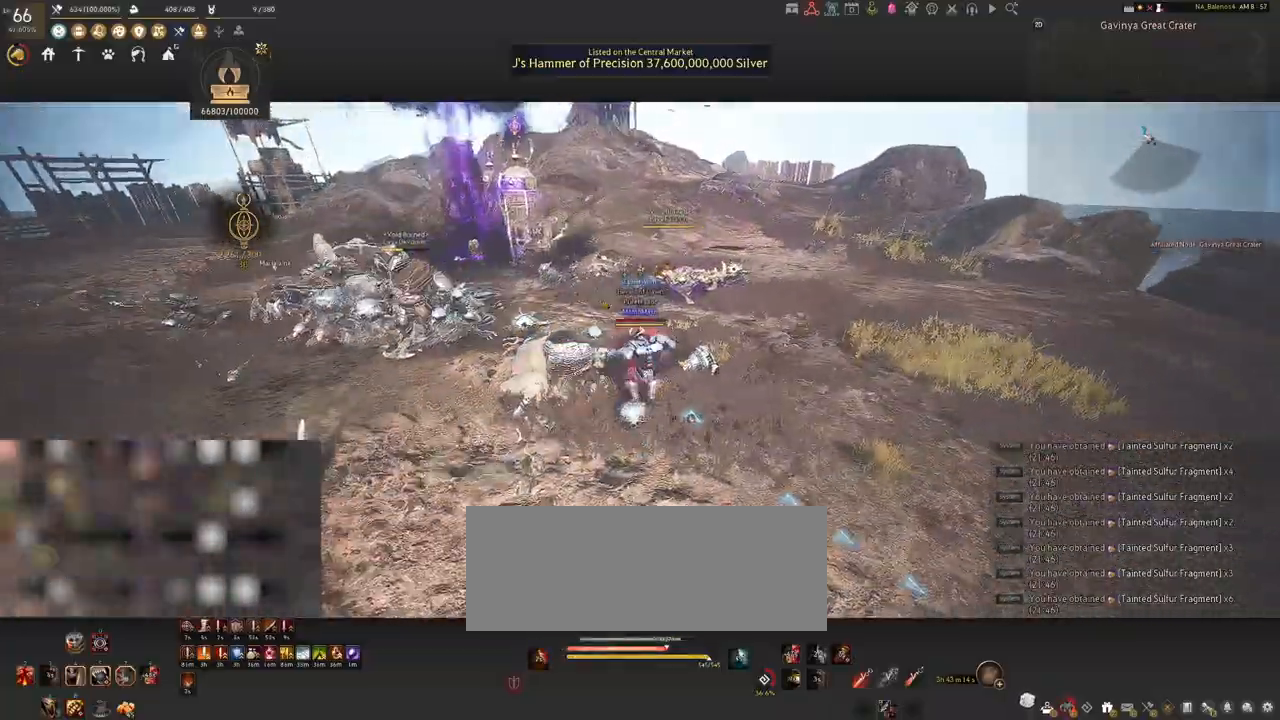
{"keys": ["d"], "mouse": ["left", "right"], "events": []}
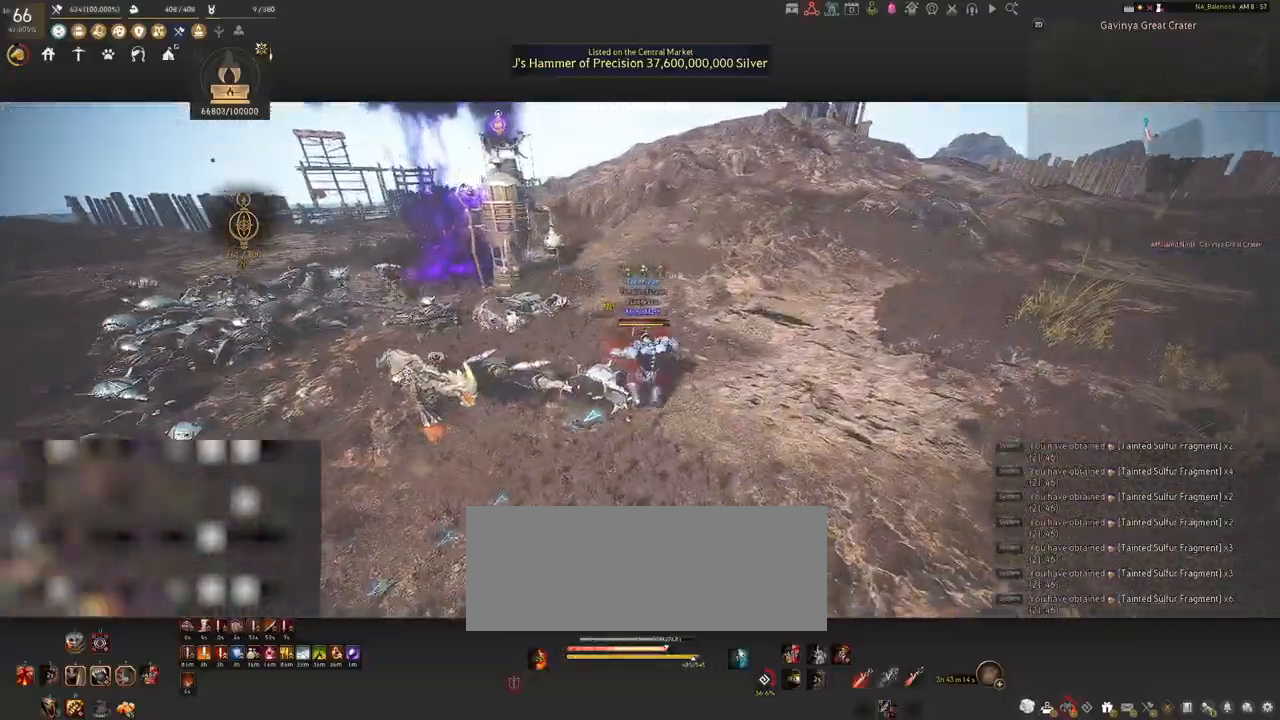
{"keys": [], "mouse": ["left"], "events": [[17, "d", "up"], [33, "mouse_left", "up"], [50, "mouse_right", "up"], [183, "mouse_left", "down"]]}
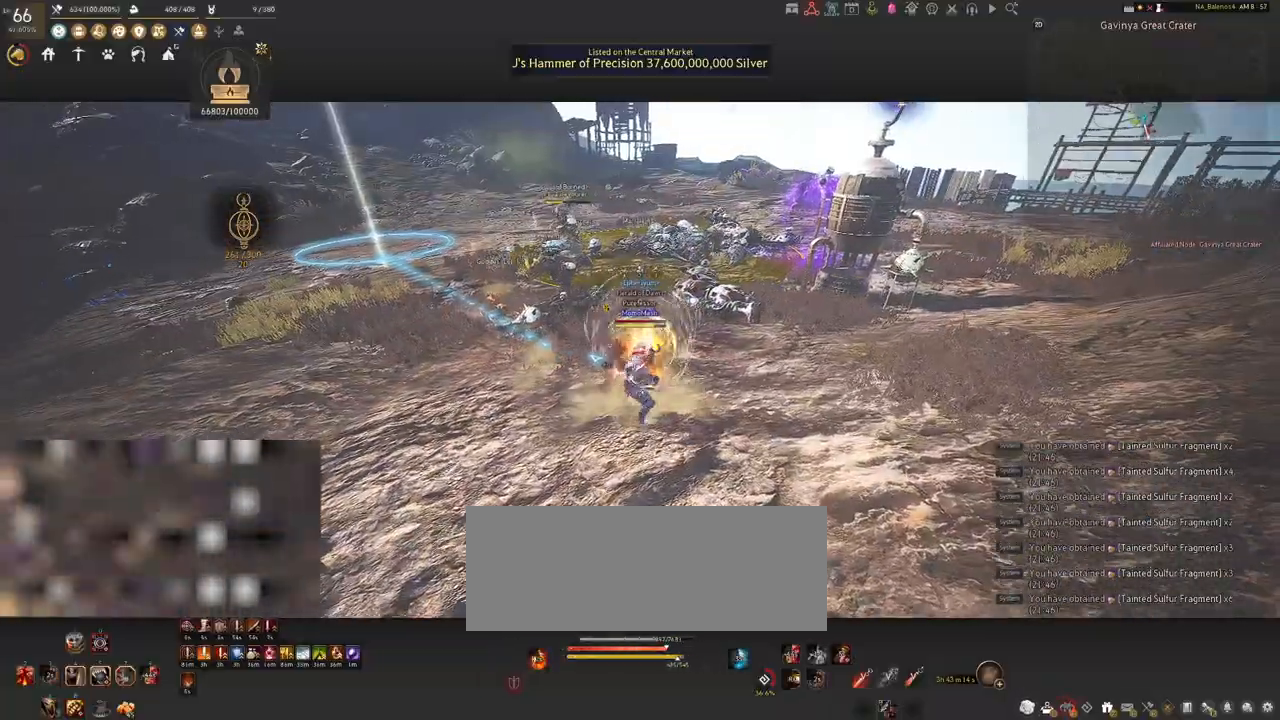
{"keys": [], "mouse": ["left"], "events": []}
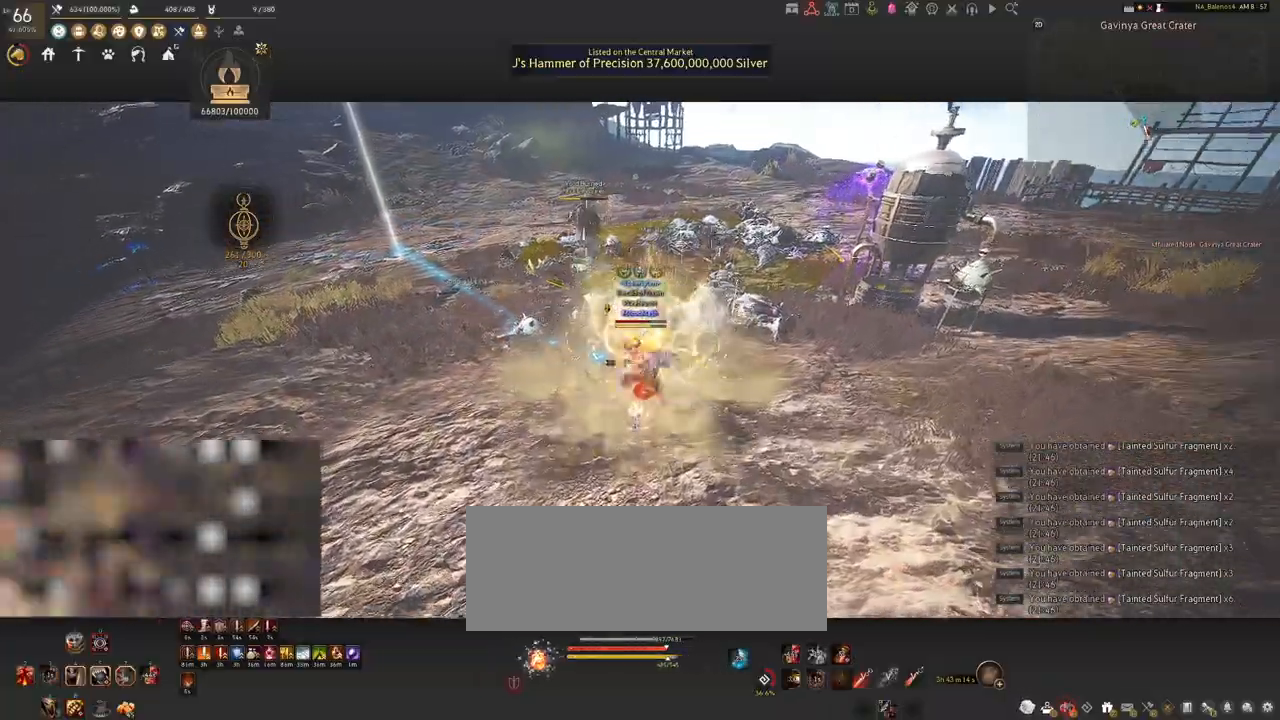
{"keys": ["s"], "mouse": [], "events": [[367, "mouse_left", "up"], [483, "s", "down"]]}
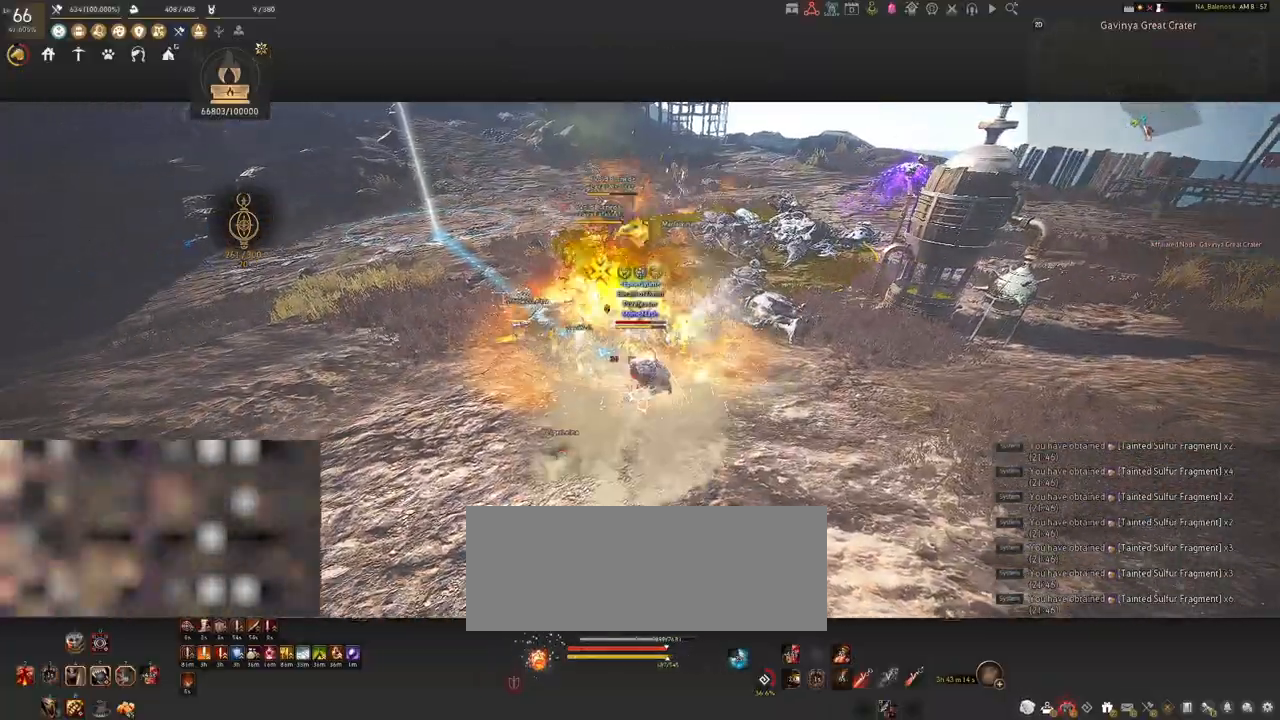
{"keys": [], "mouse": [], "events": [[150, "q", "down"], [183, "q", "up"], [333, "q", "down"], [383, "q", "up"], [417, "s", "up"]]}
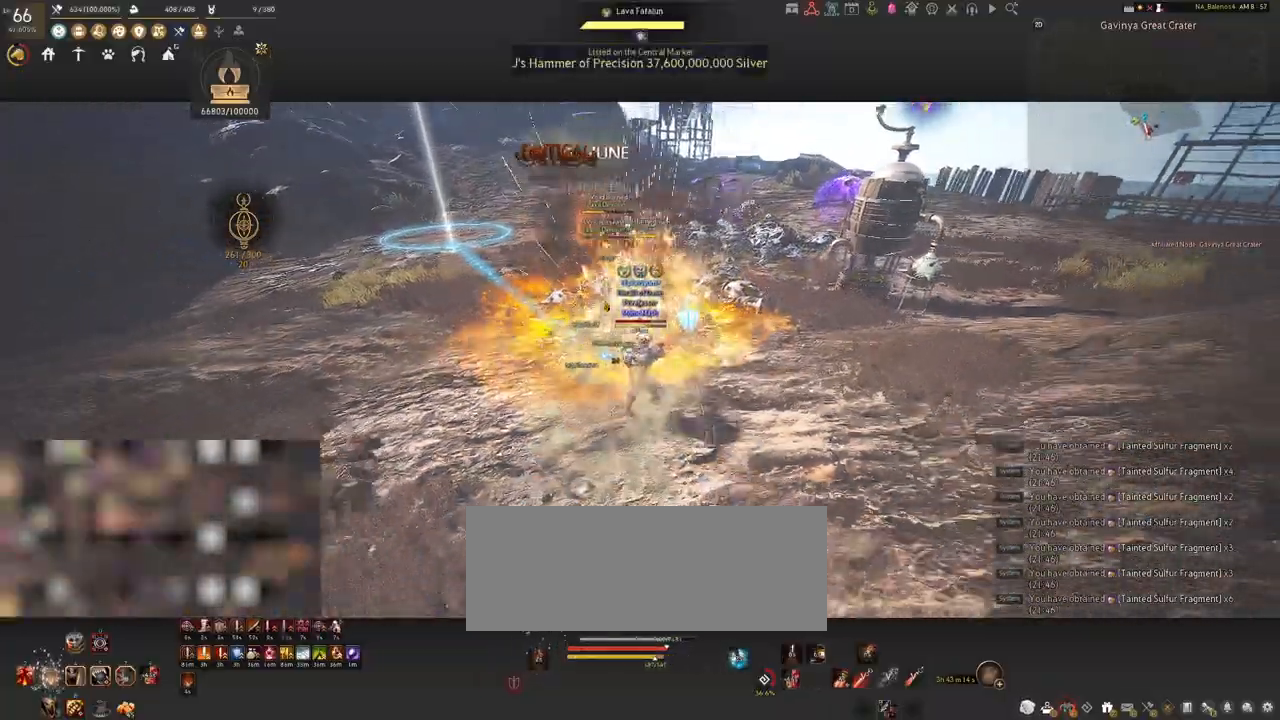
{"keys": ["shift"], "mouse": [], "events": [[83, "mouse_left", "down"], [167, "mouse_left", "up"], [350, "shift", "down"]]}
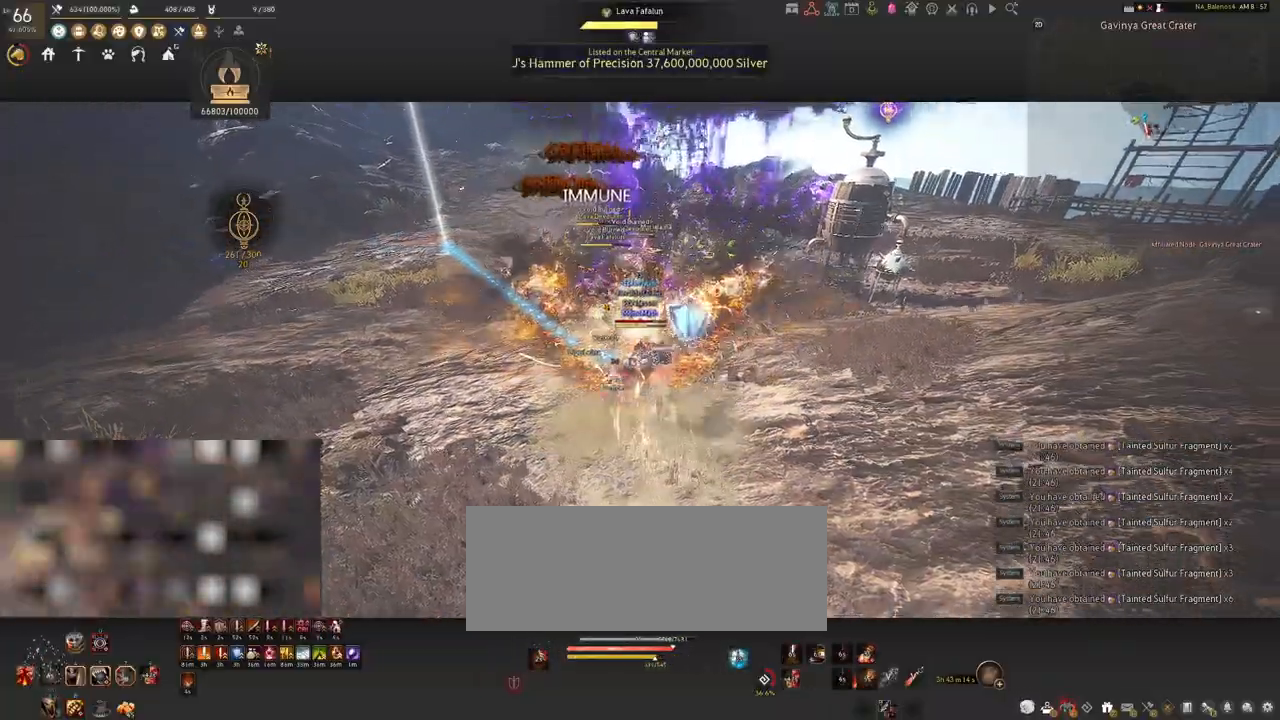
{"keys": ["shift"], "mouse": [], "events": [[17, "f", "down"], [133, "f", "up"]]}
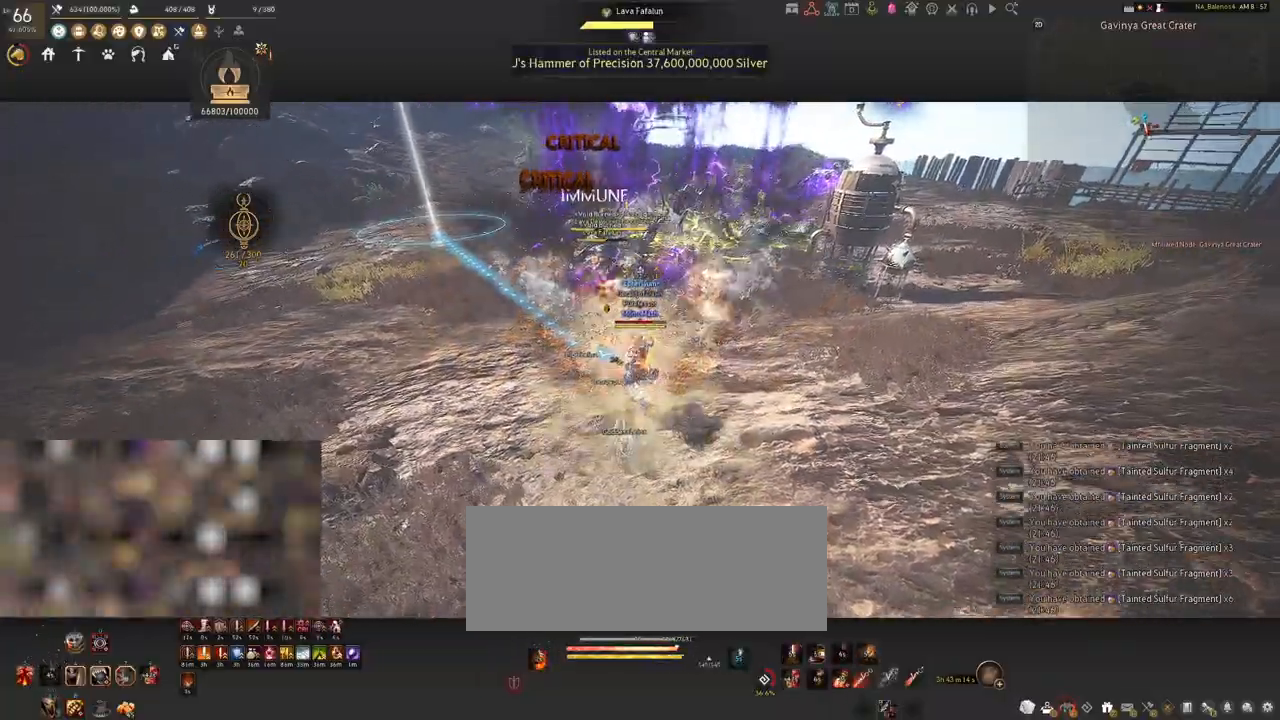
{"keys": ["shift"], "mouse": [], "events": [[133, "mouse_left", "down"], [267, "mouse_left", "up"], [400, "mouse_left", "down"], [500, "mouse_left", "up"]]}
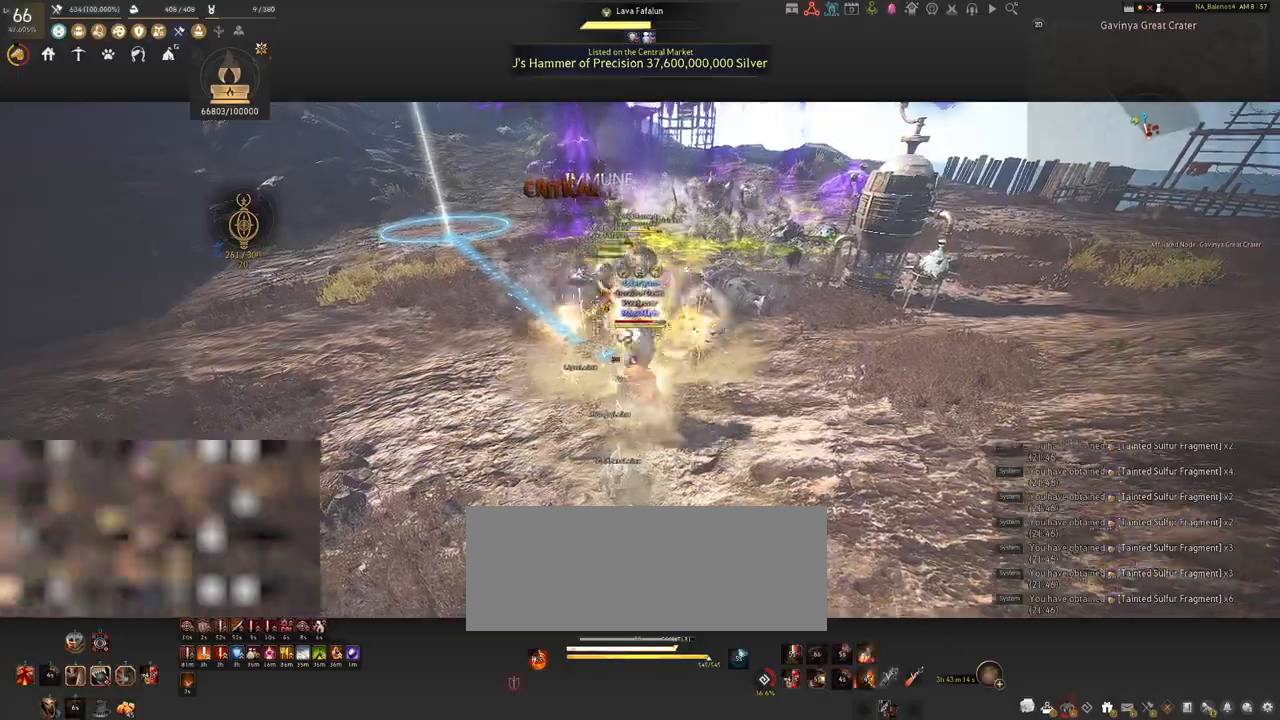
{"keys": ["shift"], "mouse": ["left"], "events": [[133, "mouse_left", "down"], [283, "mouse_left", "up"], [383, "mouse_left", "down"]]}
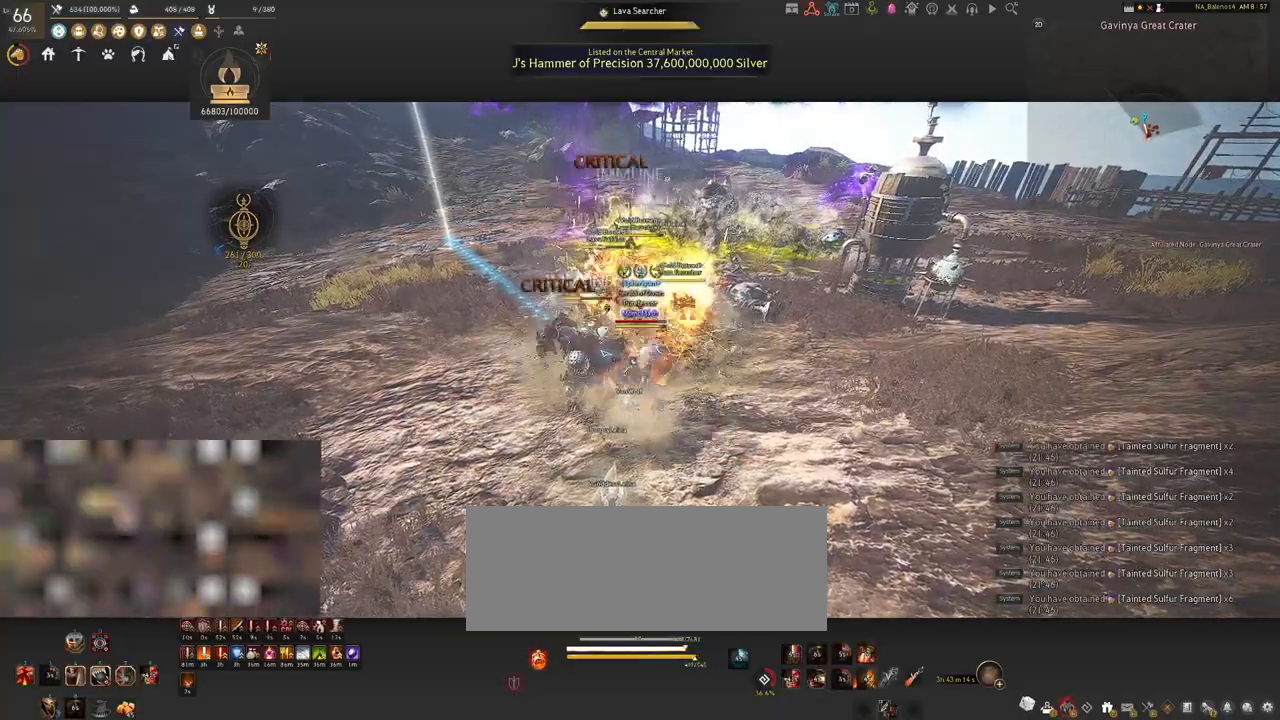
{"keys": [], "mouse": [], "events": [[17, "mouse_left", "up"], [133, "mouse_left", "down"], [217, "mouse_left", "up"], [333, "shift", "up"]]}
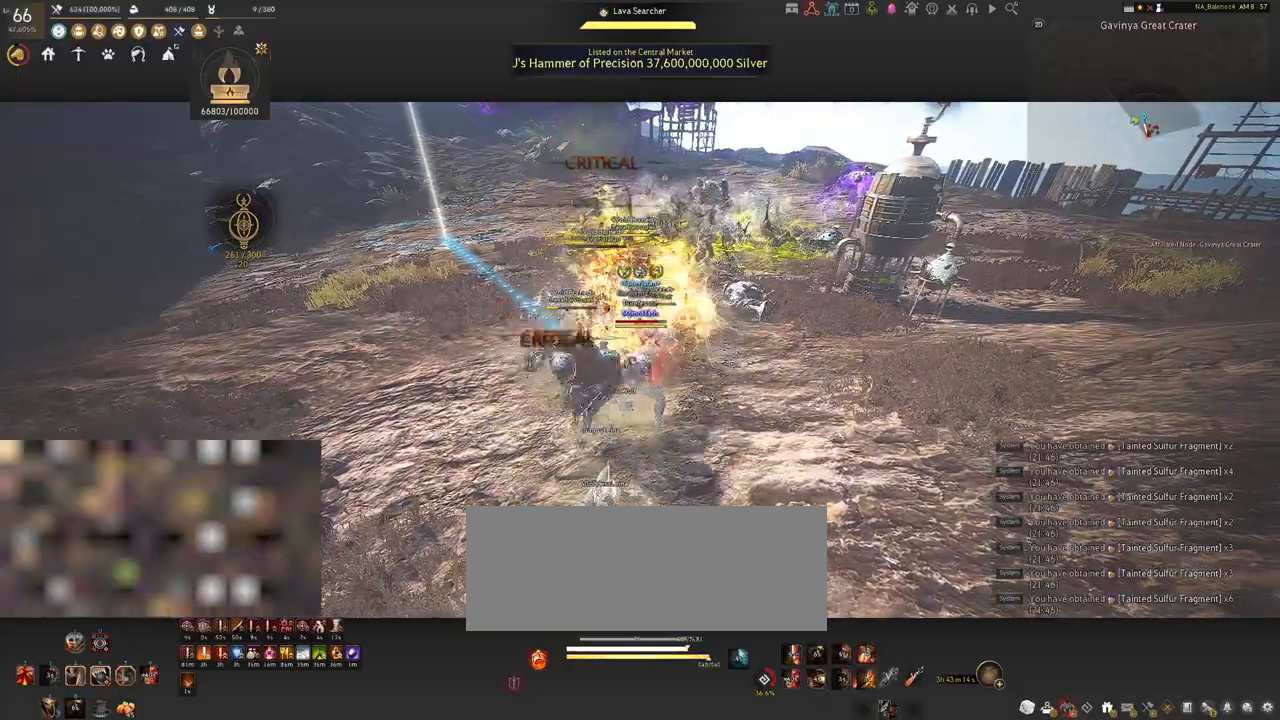
{"keys": [], "mouse": [], "events": []}
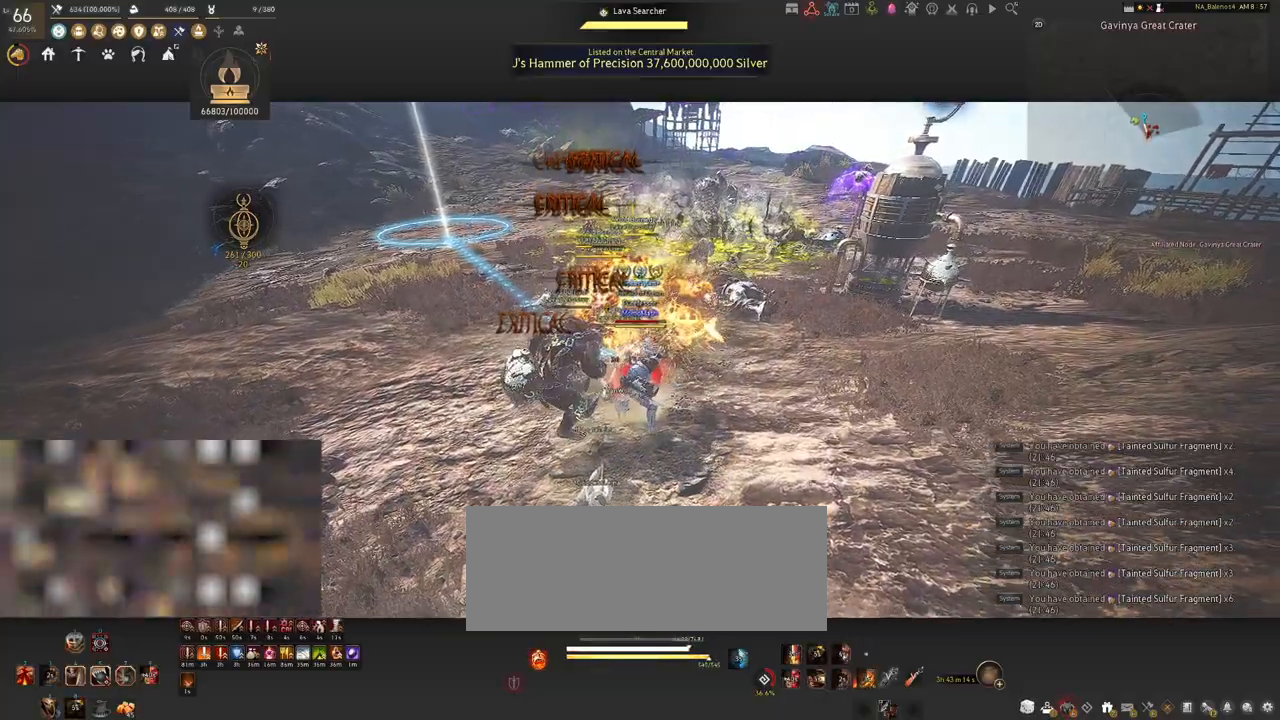
{"keys": ["s", "shift"], "mouse": ["right"], "events": [[117, "shift", "down"], [150, "s", "down"], [233, "mouse_right", "down"]]}
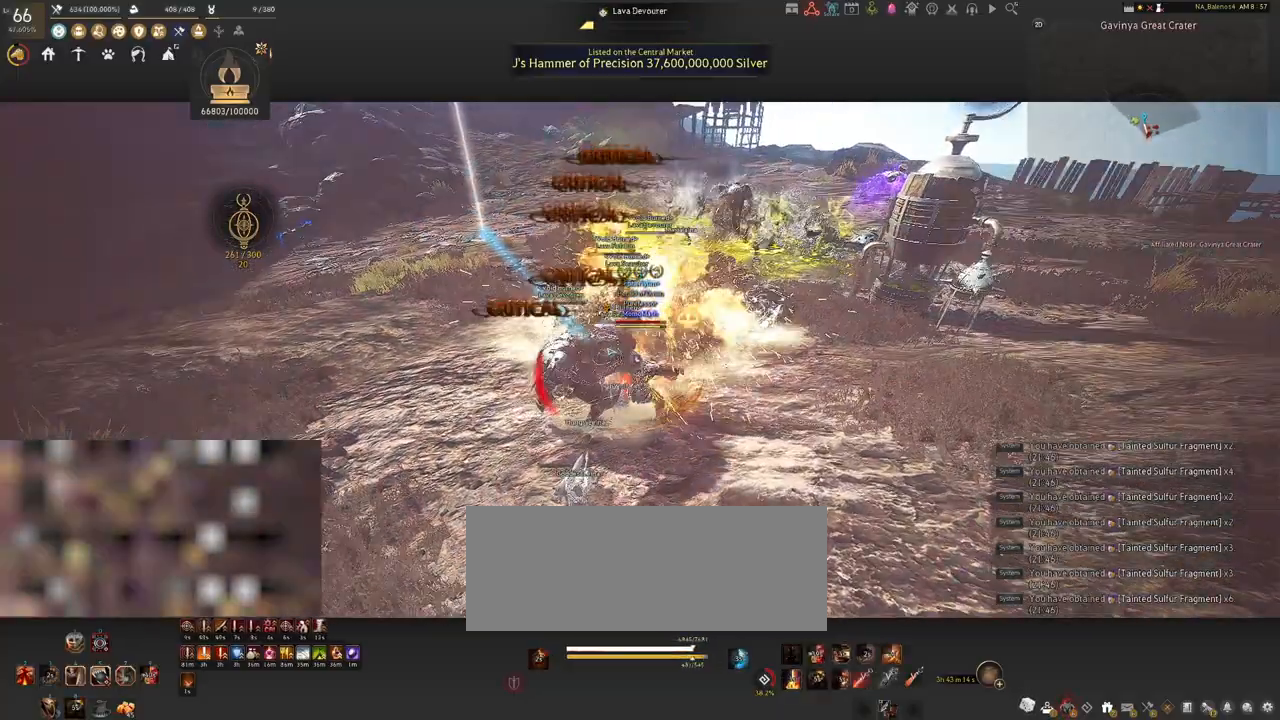
{"keys": [], "mouse": ["right"], "events": [[133, "shift", "up"], [250, "s", "up"]]}
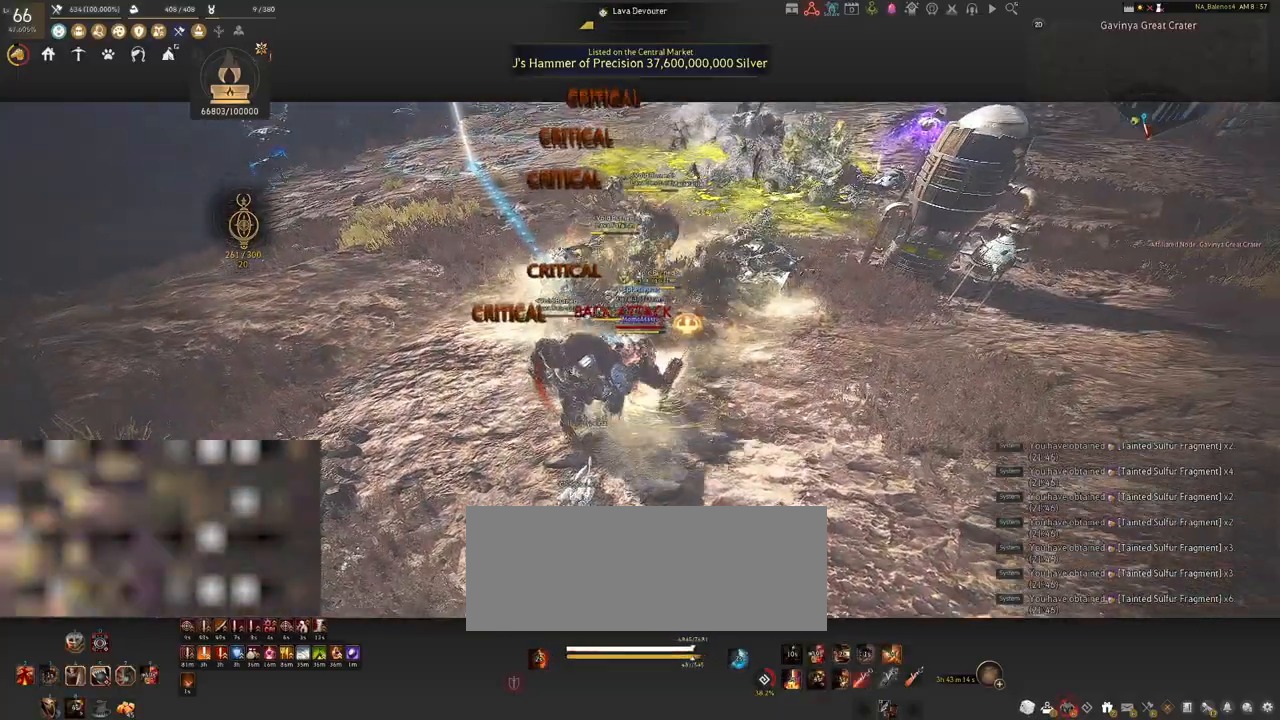
{"keys": [], "mouse": ["right"], "events": []}
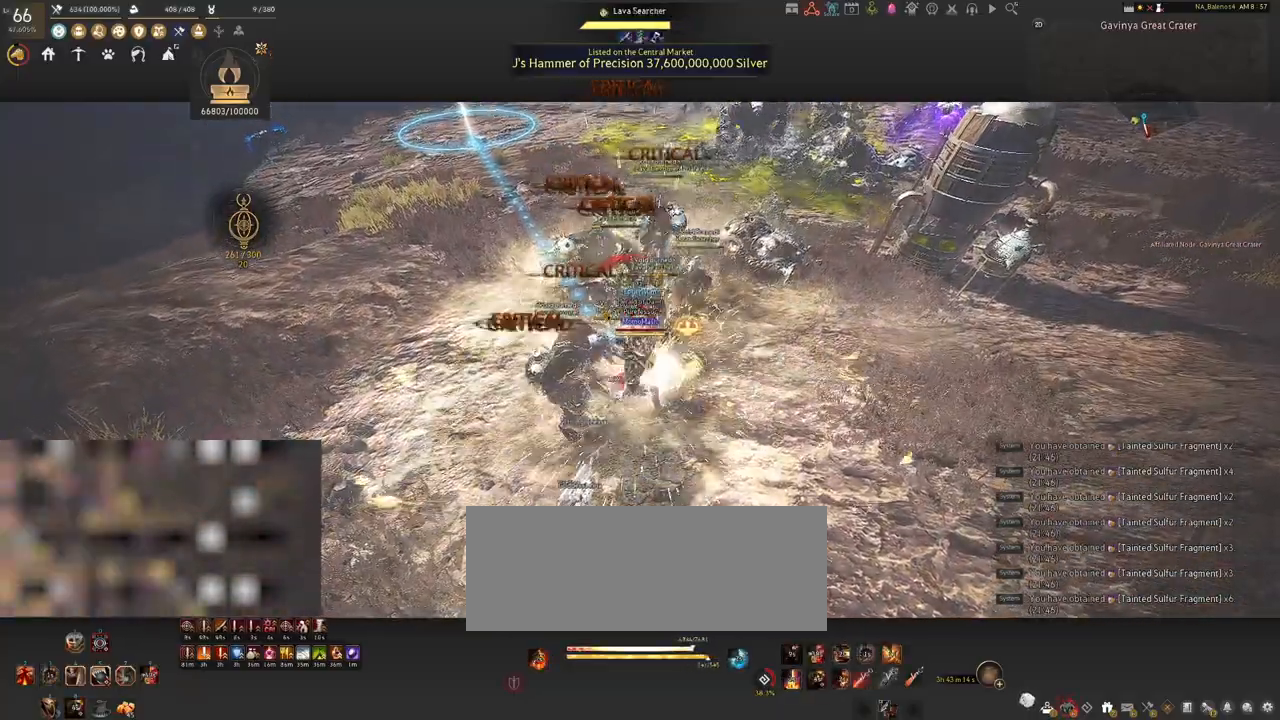
{"keys": [], "mouse": ["right"], "events": []}
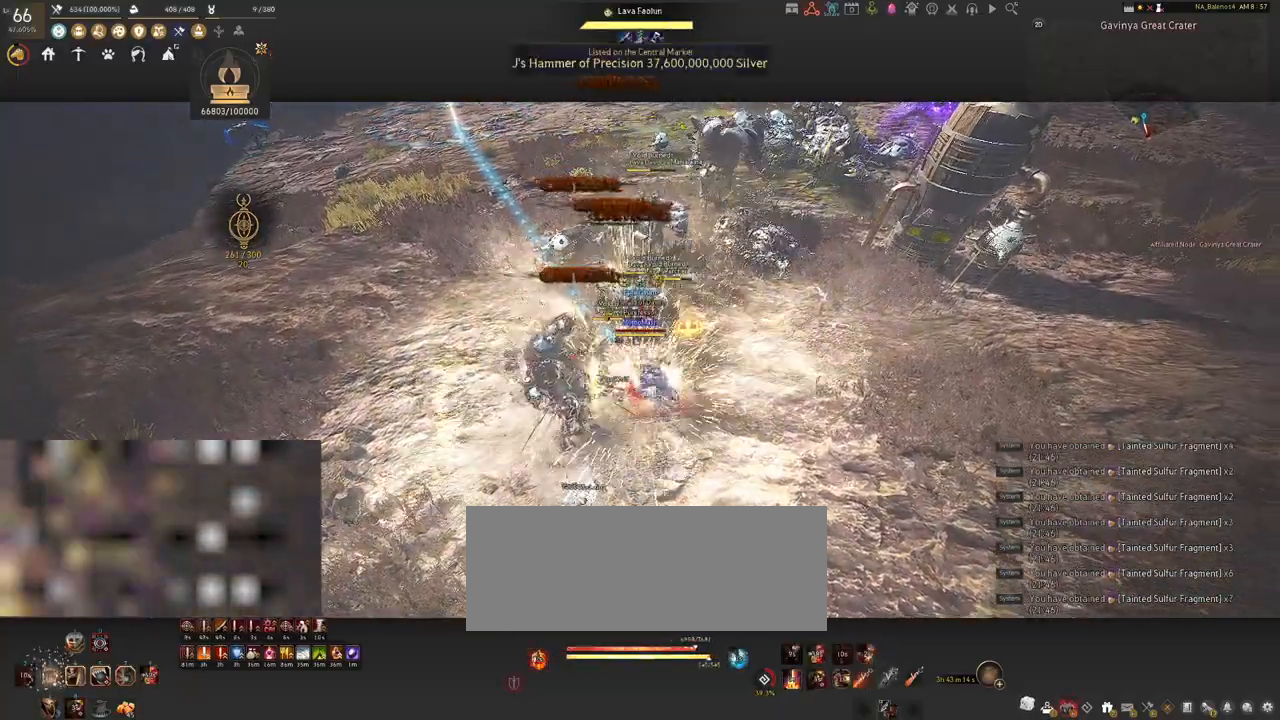
{"keys": [], "mouse": [], "events": [[300, "mouse_right", "up"]]}
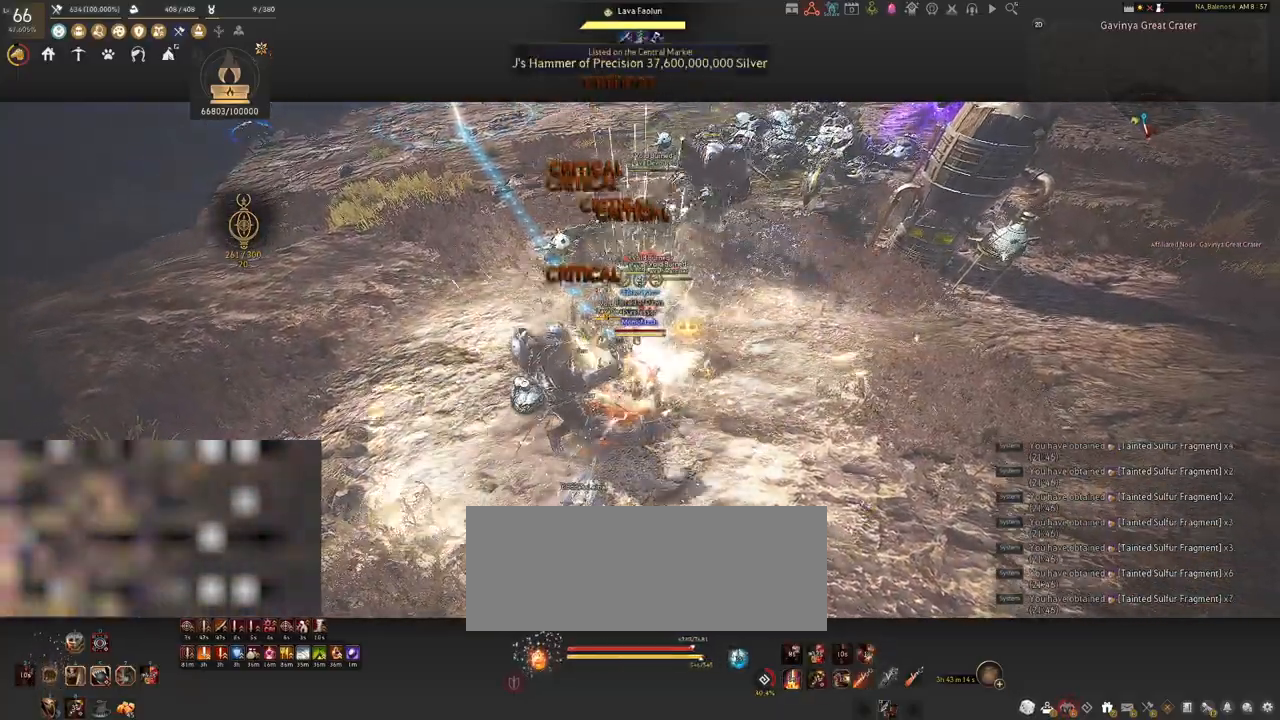
{"keys": ["d", "shift"], "mouse": [], "events": [[50, "space", "down"], [83, "space", "up"], [217, "space", "down"], [250, "space", "up"], [383, "space", "down"], [417, "space", "up"], [450, "d", "down"], [450, "shift", "down"]]}
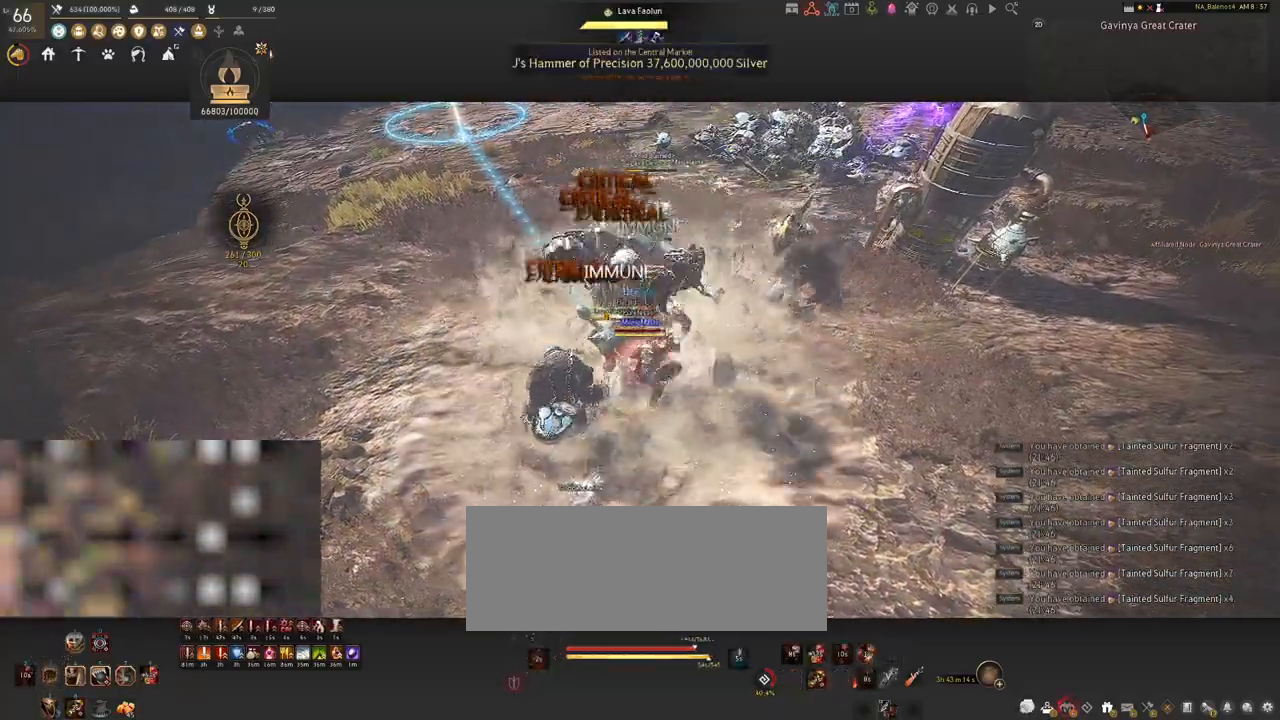
{"keys": [], "mouse": ["left"], "events": [[200, "d", "up"], [200, "shift", "up"], [317, "mouse_left", "down"]]}
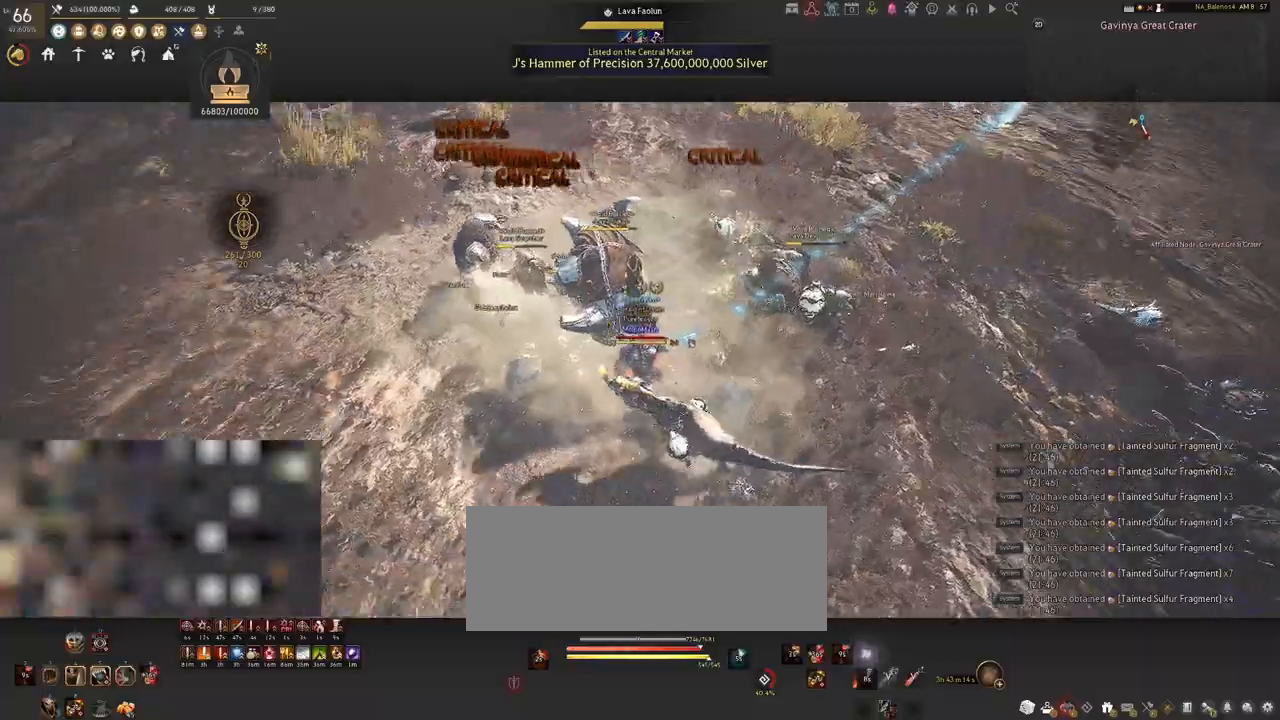
{"keys": [], "mouse": ["left"], "events": []}
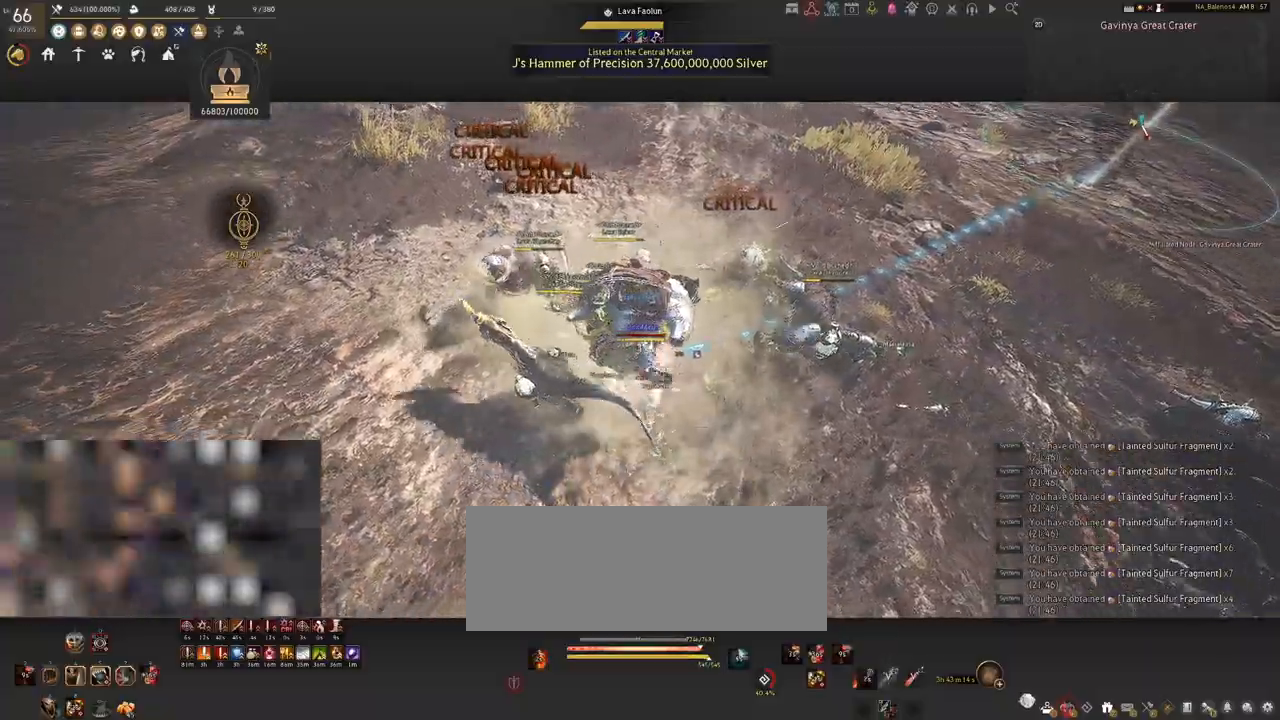
{"keys": ["s"], "mouse": [], "events": [[383, "s", "down"], [450, "mouse_left", "up"]]}
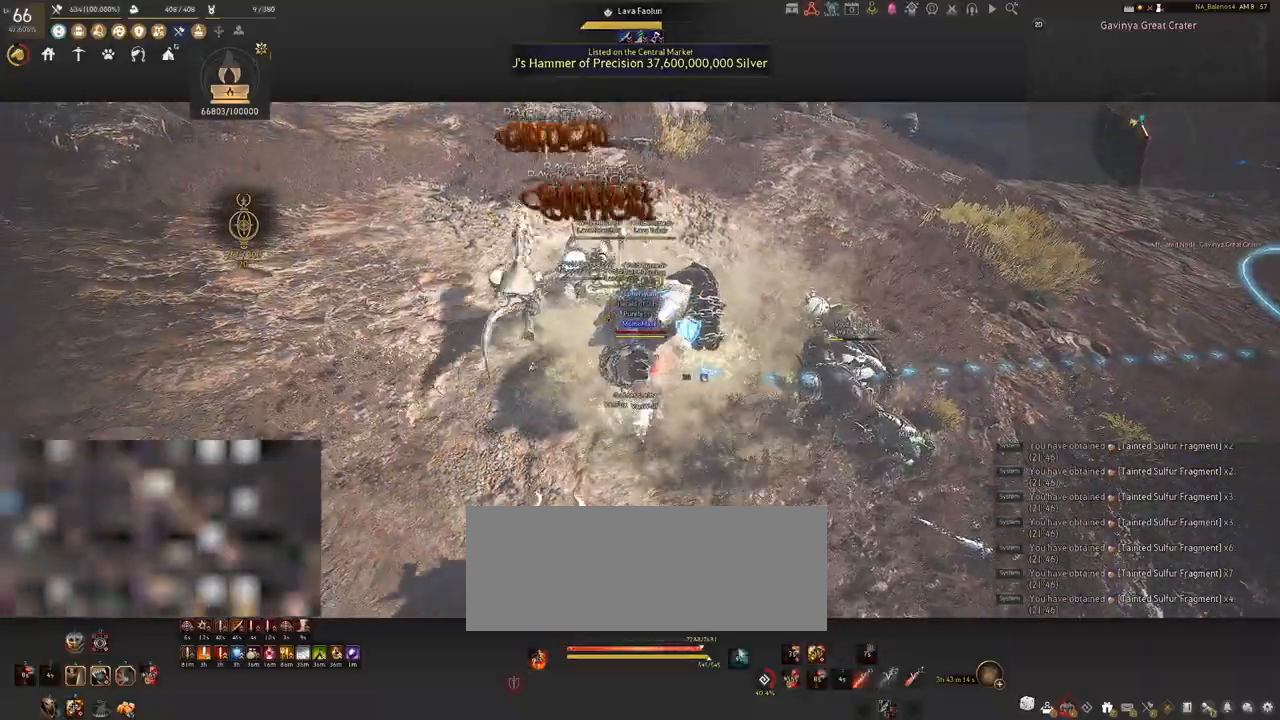
{"keys": ["s"], "mouse": [], "events": [[50, "q", "down"], [83, "q", "up"], [217, "q", "down"], [250, "q", "up"], [400, "q", "down"], [417, "q", "up"]]}
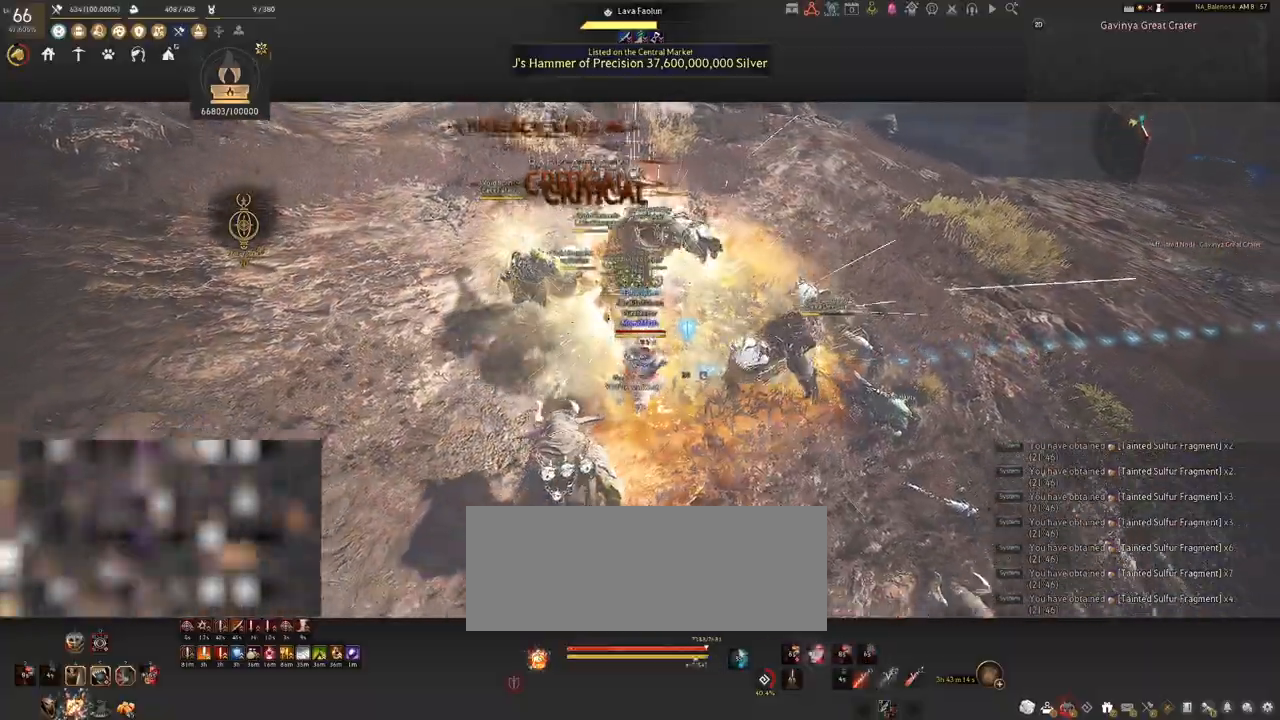
{"keys": [], "mouse": [], "events": [[67, "q", "down"], [100, "q", "up"], [250, "q", "down"], [267, "s", "up"], [283, "q", "up"], [317, "mouse_left", "down"], [450, "mouse_left", "up"]]}
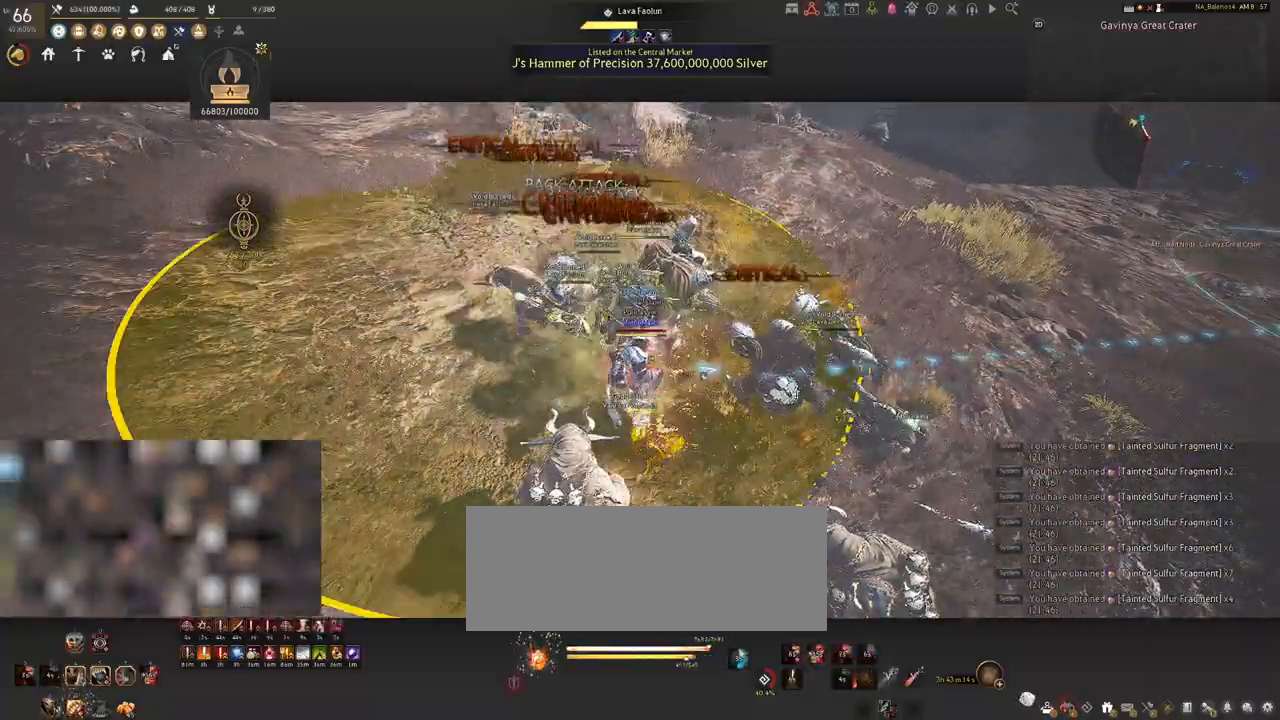
{"keys": ["d", "shift"], "mouse": [], "events": [[133, "shift", "down"], [217, "d", "down"], [217, "s", "down"], [300, "s", "up"]]}
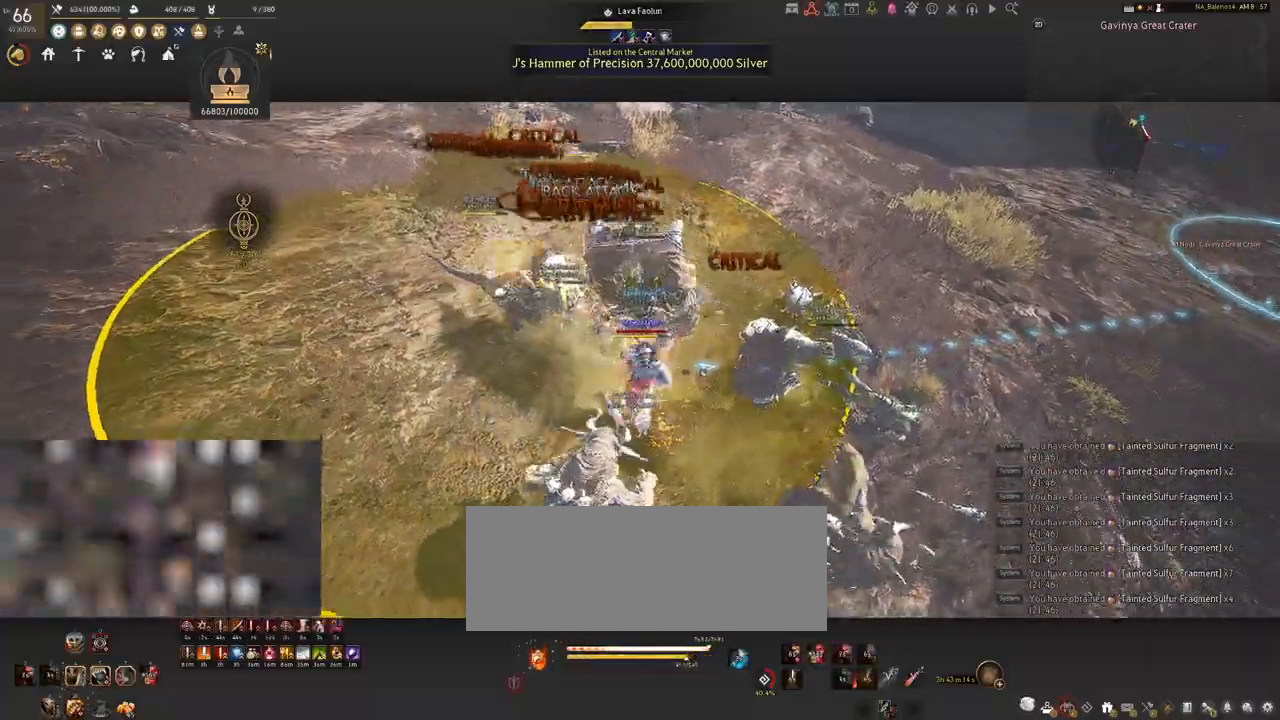
{"keys": ["d", "shift"], "mouse": [], "events": []}
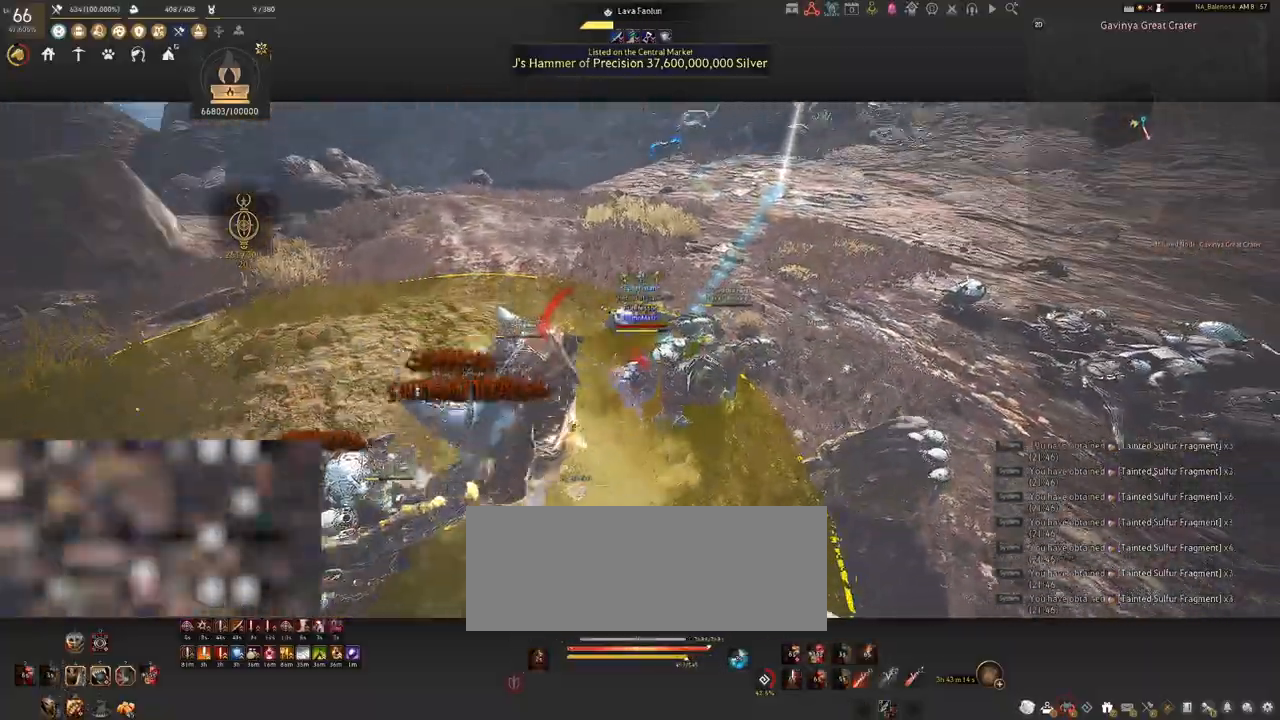
{"keys": ["d", "shift"], "mouse": [], "events": [[300, "shift", "up"], [333, "shift", "down"]]}
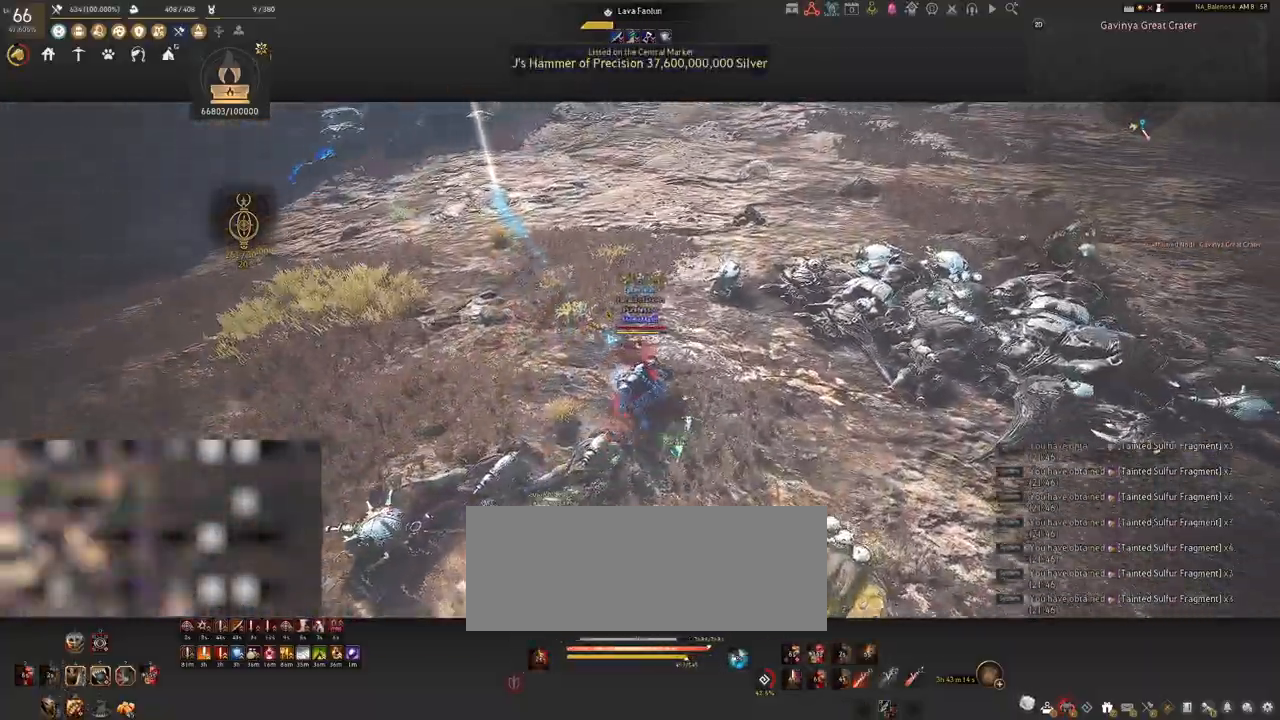
{"keys": ["d"], "mouse": [], "events": [[33, "shift", "up"], [150, "mouse_left", "down"], [250, "mouse_right", "down"], [483, "mouse_right", "up"], [500, "mouse_left", "up"]]}
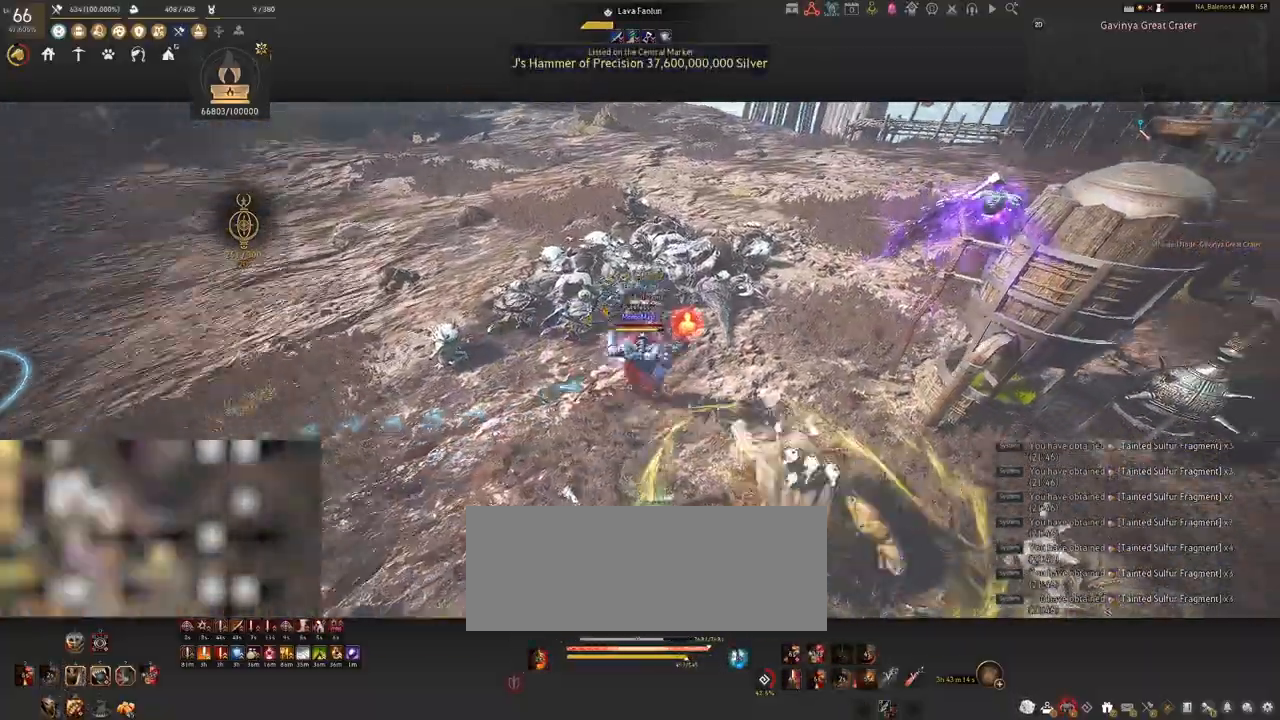
{"keys": [], "mouse": ["left"], "events": [[33, "d", "up"], [433, "mouse_left", "down"]]}